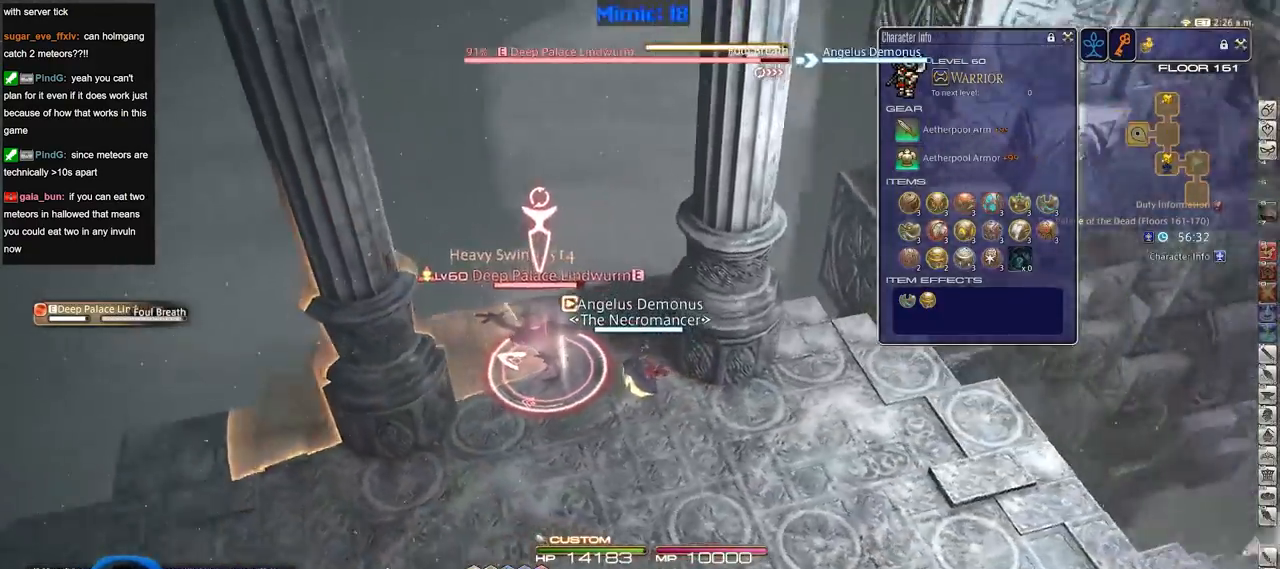
Gameplay with keyboard; each line is a JSON object with the keys held at the frame after it. "events" lists presses ("down") and releases ("up") of ".", "/", "0", "1", "2", "3", "4", "5", "6", "7", "8", "9", "a", "alt_l", "alt_r", "b", "backslash", "backspace", "c", "caps_lock", "comma", "ctrl_l", "ctrl_r", "d", "down", "e", "equals", "escape", "f", "f1", "f10", "f11", "f12", "f2", "f3", "f4", "f5", "f6", "f7", "f8", "f9", "g", "h", "i", "j", "k", "l", "lbracket", "left", "m", "minus", "n", "o", "p", "q", "quote", "r", "rbracket", "return", "right", "s", "semicolon", "shift_l", "shift_r", "space", "super", "t", "tab", "tilde", "u", "up", "v", "w", "x", "y" and "z" between this image and that frame as [ms after this image, input, new state], when the widget could be followed in between. No other keys are recorded. Mouse input is not recorded.
{"keys": ["2"], "events": [[16, "minus", "down"], [116, "minus", "up"], [116, "p", "up"], [166, "p", "down"], [300, "p", "up"], [483, "2", "down"]]}
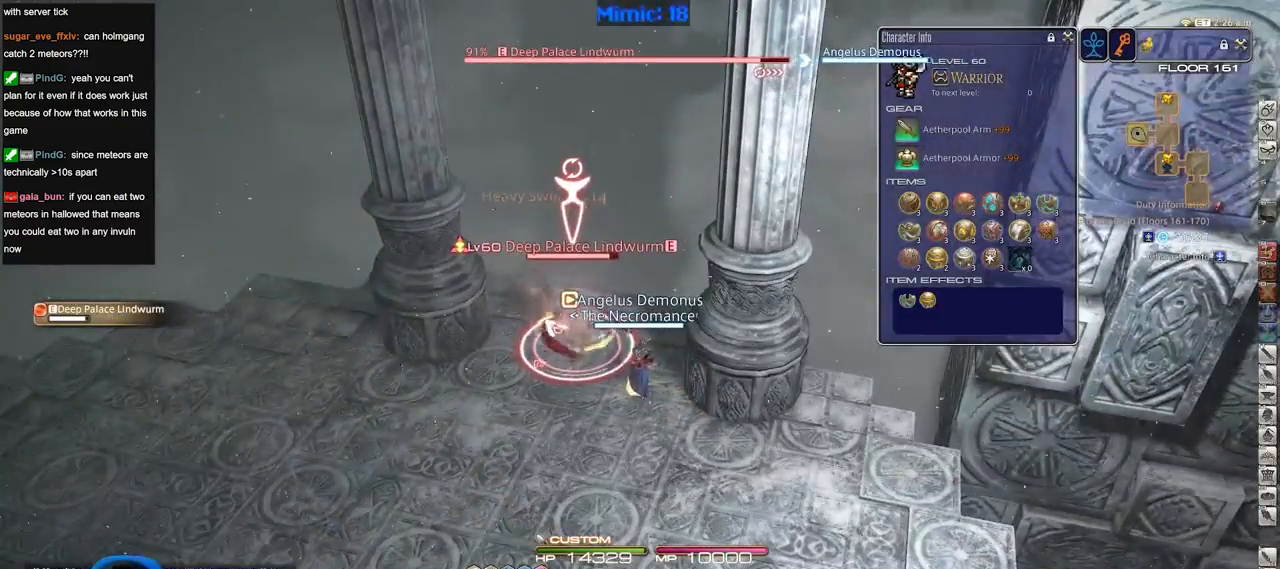
{"keys": ["a", "w"], "events": [[33, "2", "up"], [134, "2", "down"], [317, "2", "up"], [450, "a", "down"], [450, "w", "down"]]}
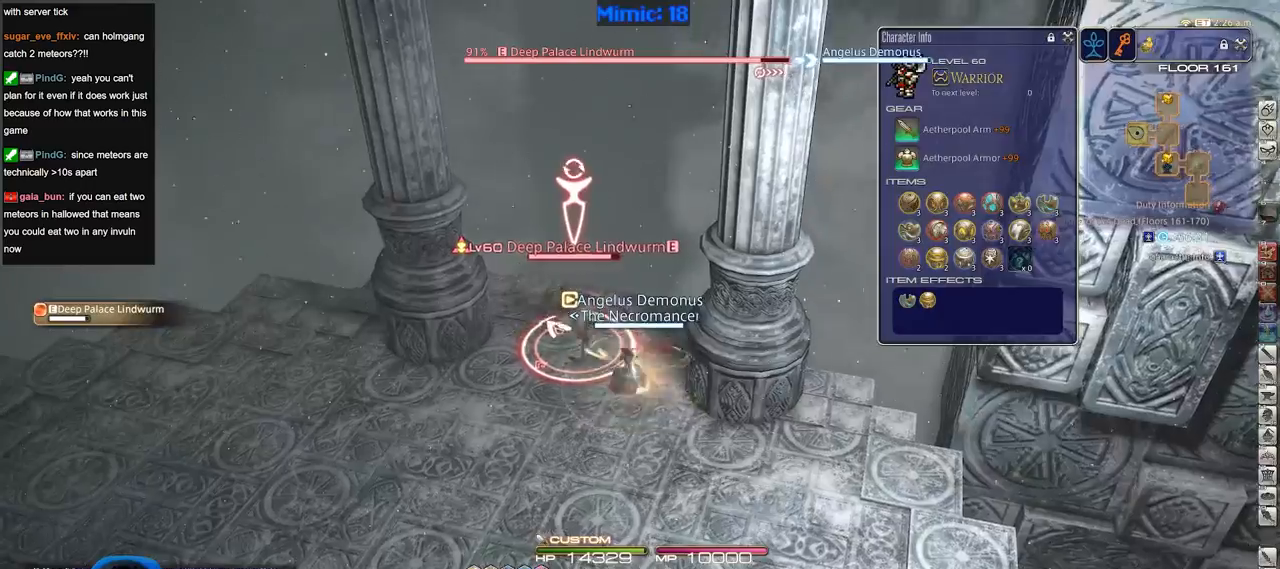
{"keys": ["rbracket", "w"], "events": [[333, "a", "up"], [467, "rbracket", "down"]]}
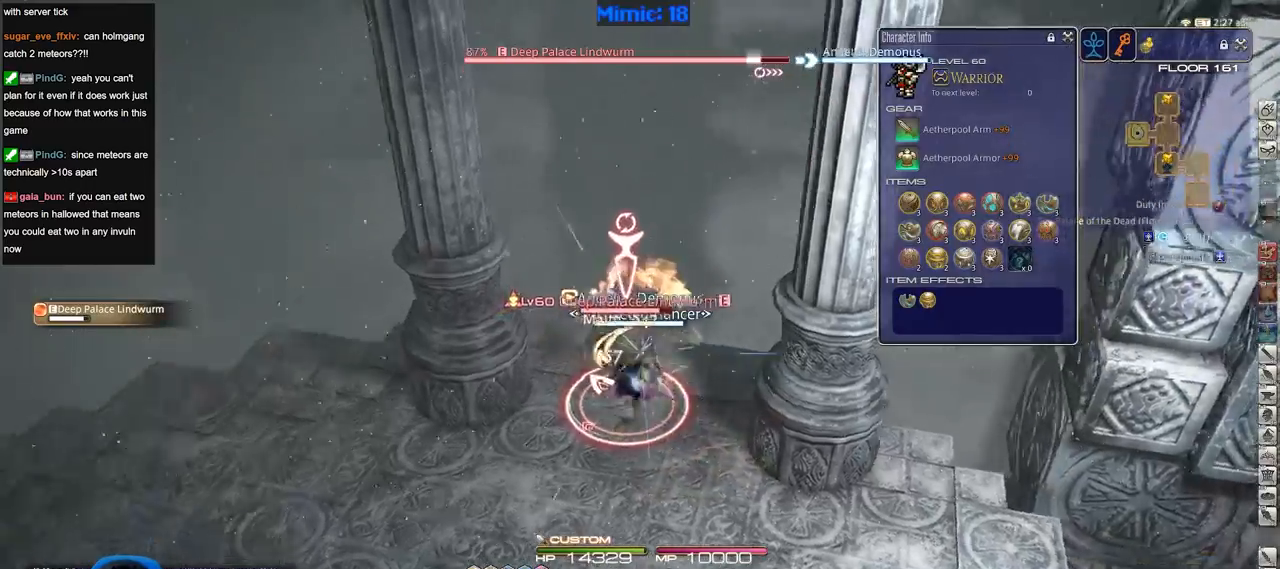
{"keys": ["a", "rbracket", "w"], "events": [[167, "a", "down"]]}
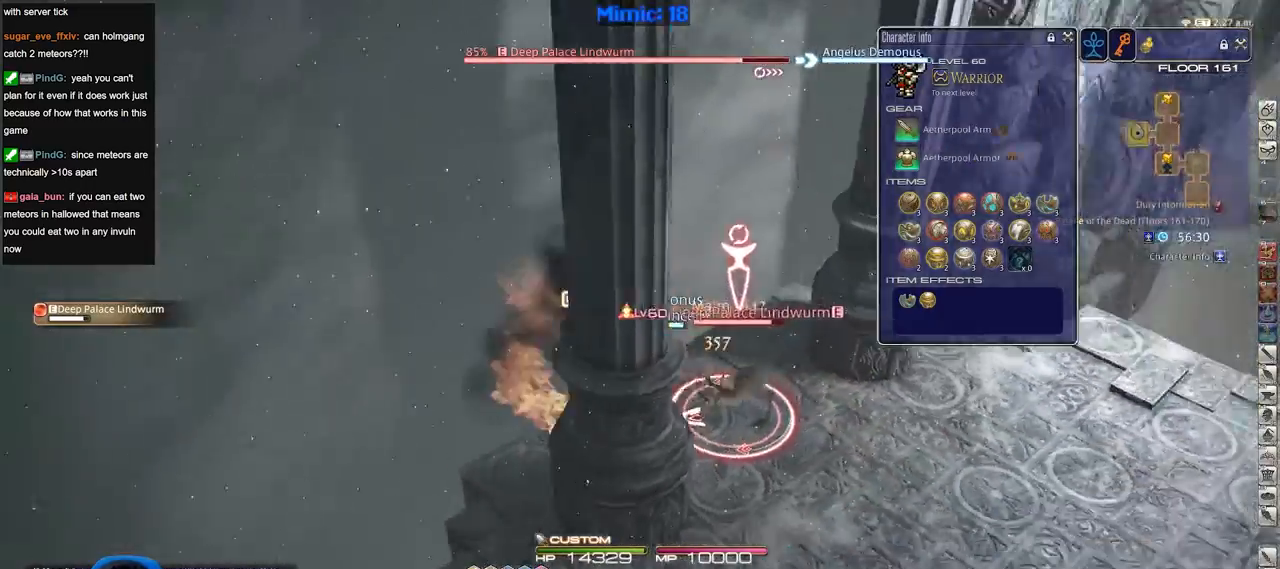
{"keys": ["d", "rbracket", "w"], "events": [[50, "w", "up"], [233, "s", "down"], [334, "d", "down"], [384, "a", "up"], [384, "s", "up"], [467, "w", "down"]]}
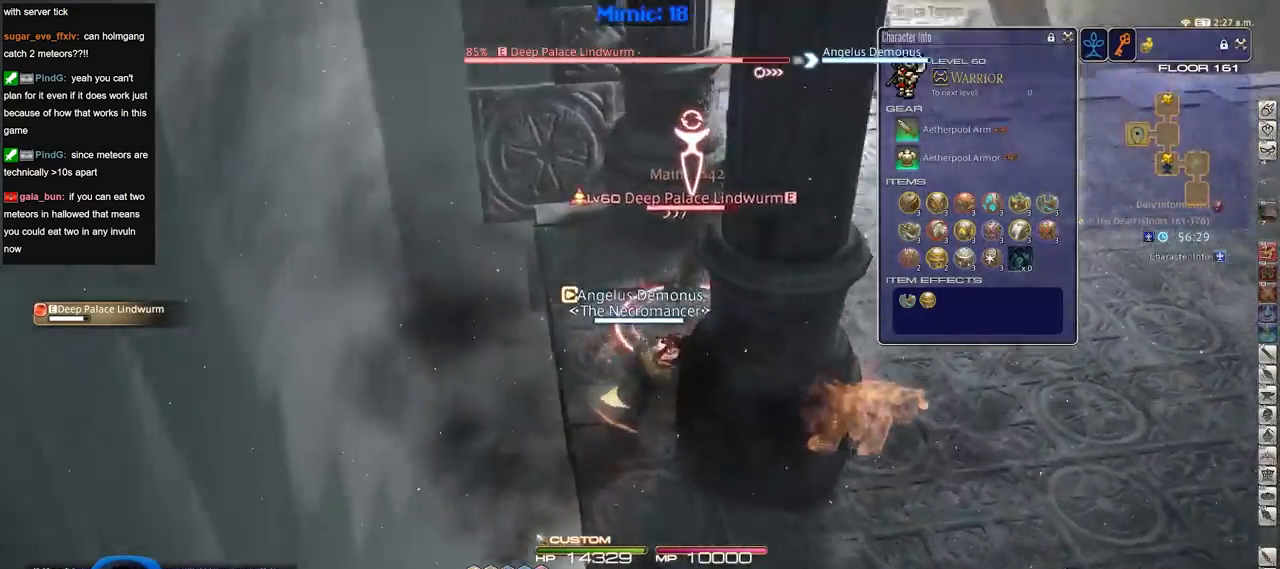
{"keys": ["3", "alt_r"], "events": [[17, "d", "up"], [201, "w", "up"], [251, "alt_r", "down"], [251, "rbracket", "up"], [351, "3", "down"], [434, "3", "up"], [484, "3", "down"]]}
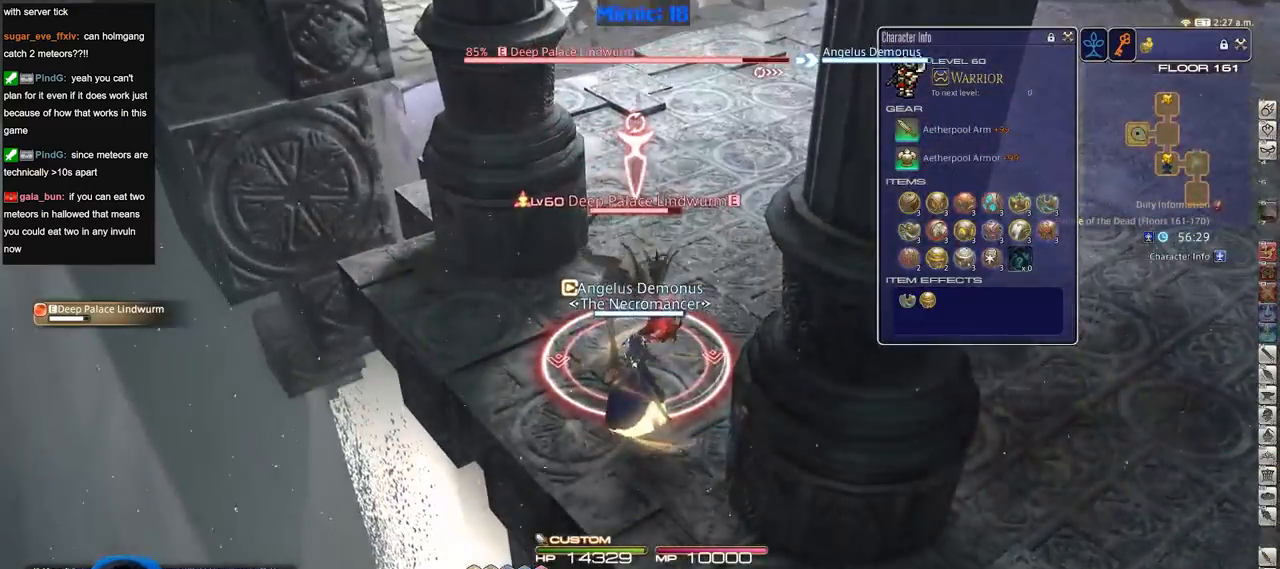
{"keys": ["s"], "events": [[83, "3", "up"], [83, "alt_r", "up"], [133, "minus", "down"], [133, "rbracket", "down"], [183, "rbracket", "up"], [217, "minus", "up"], [217, "s", "down"]]}
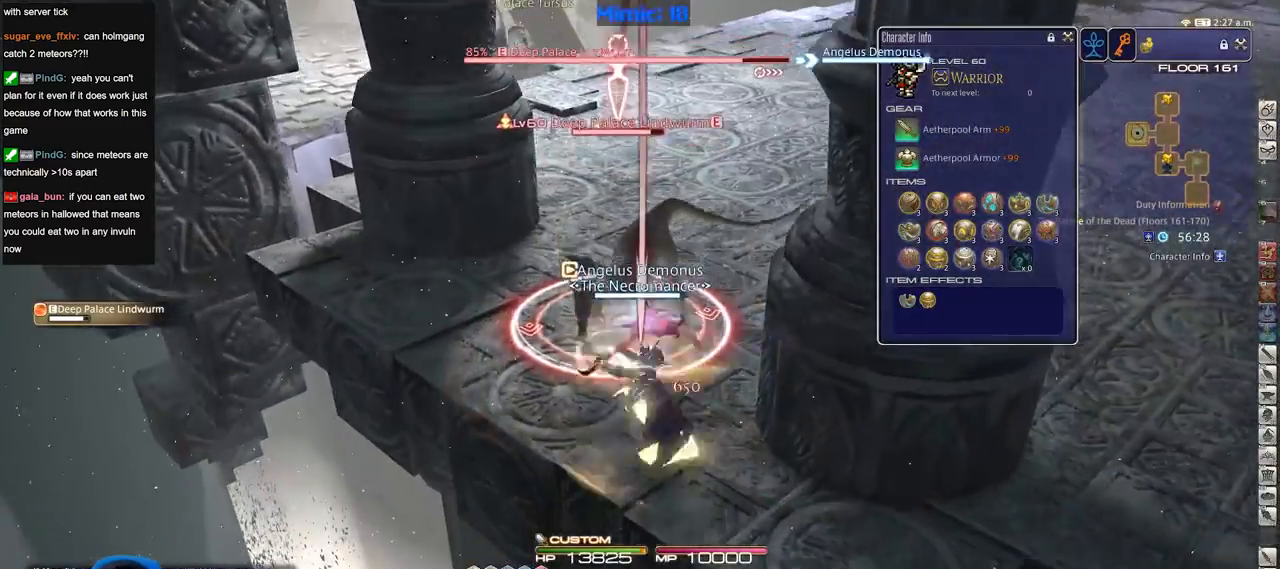
{"keys": ["p"], "events": [[134, "s", "up"], [167, "w", "down"], [317, "w", "up"], [367, "p", "down"], [417, "p", "up"], [451, "p", "down"]]}
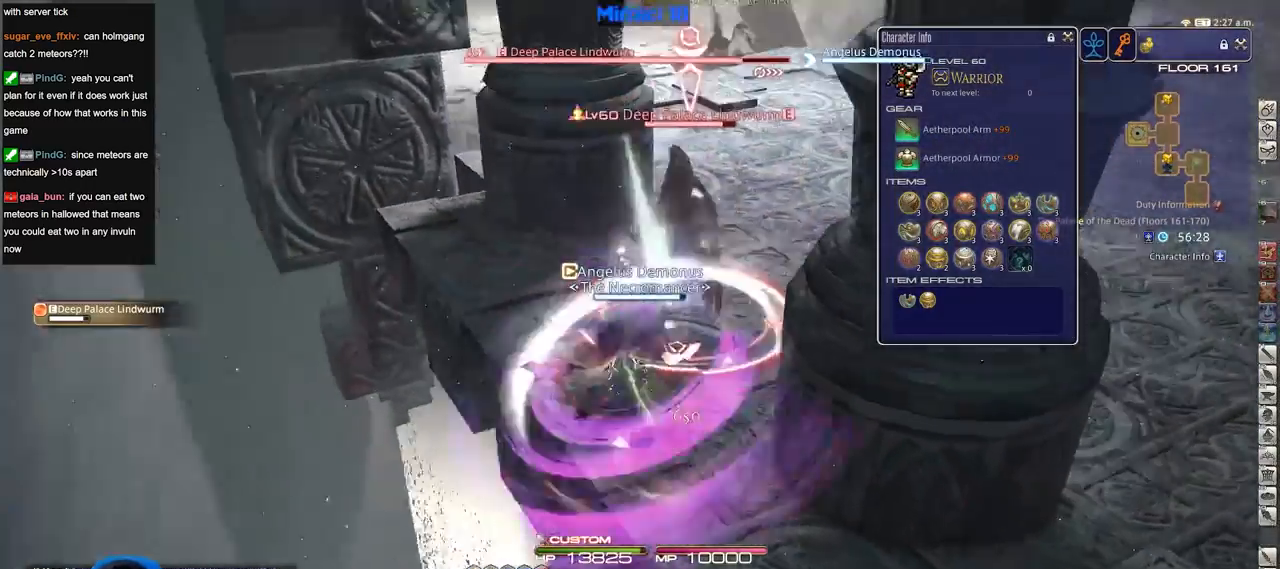
{"keys": [], "events": [[50, "p", "up"]]}
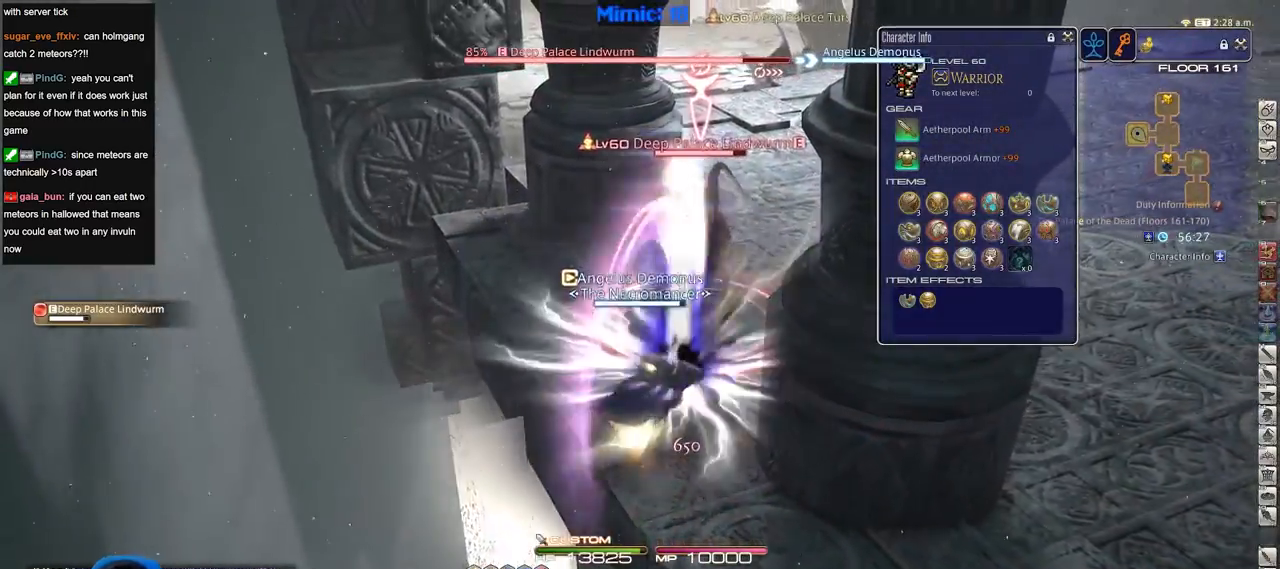
{"keys": ["a", "rbracket"], "events": [[201, "a", "down"], [251, "rbracket", "down"], [434, "rbracket", "up"], [484, "rbracket", "down"]]}
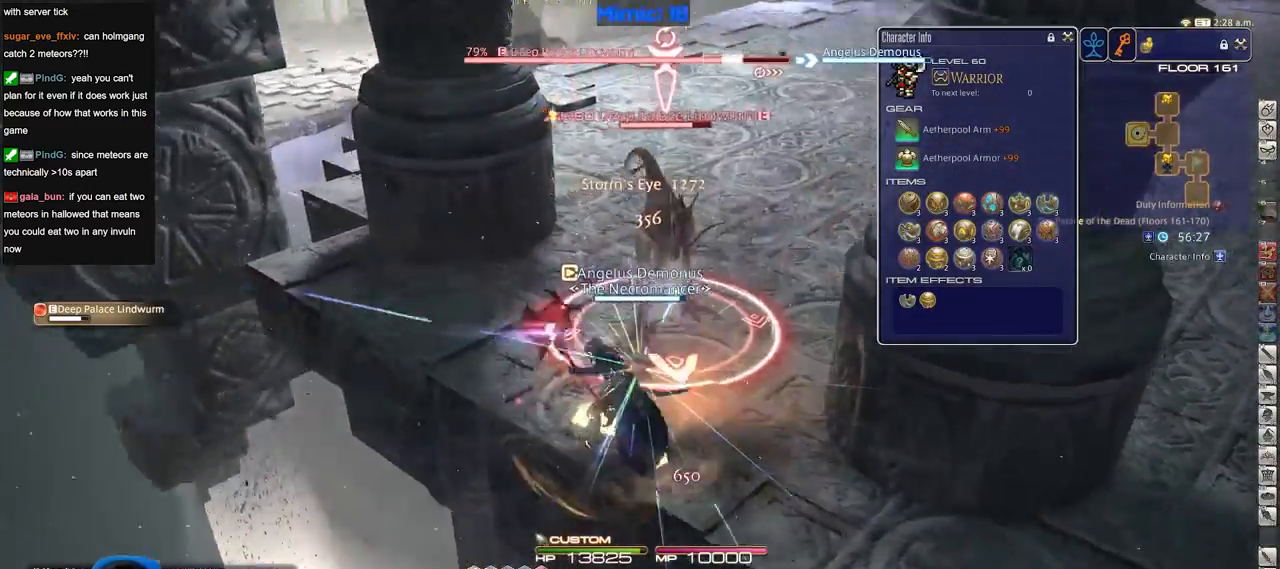
{"keys": ["minus"], "events": [[133, "a", "up"], [267, "1", "down"], [317, "rbracket", "up"], [367, "rbracket", "down"], [450, "1", "up"], [450, "rbracket", "up"], [500, "minus", "down"]]}
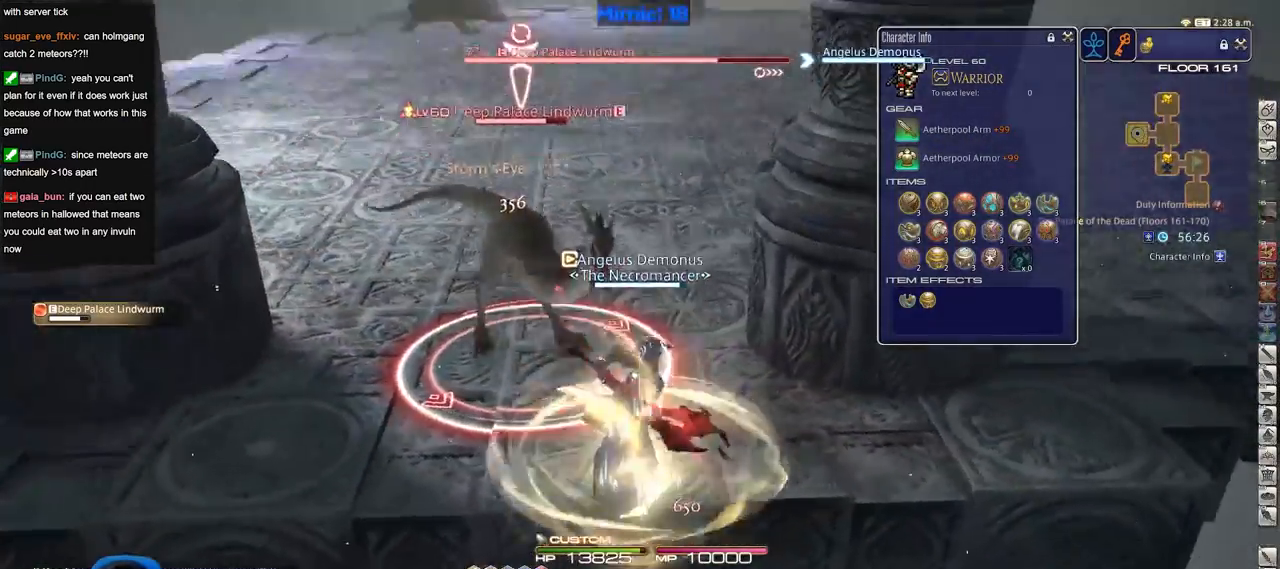
{"keys": ["a"], "events": [[100, "minus", "up"], [417, "a", "down"]]}
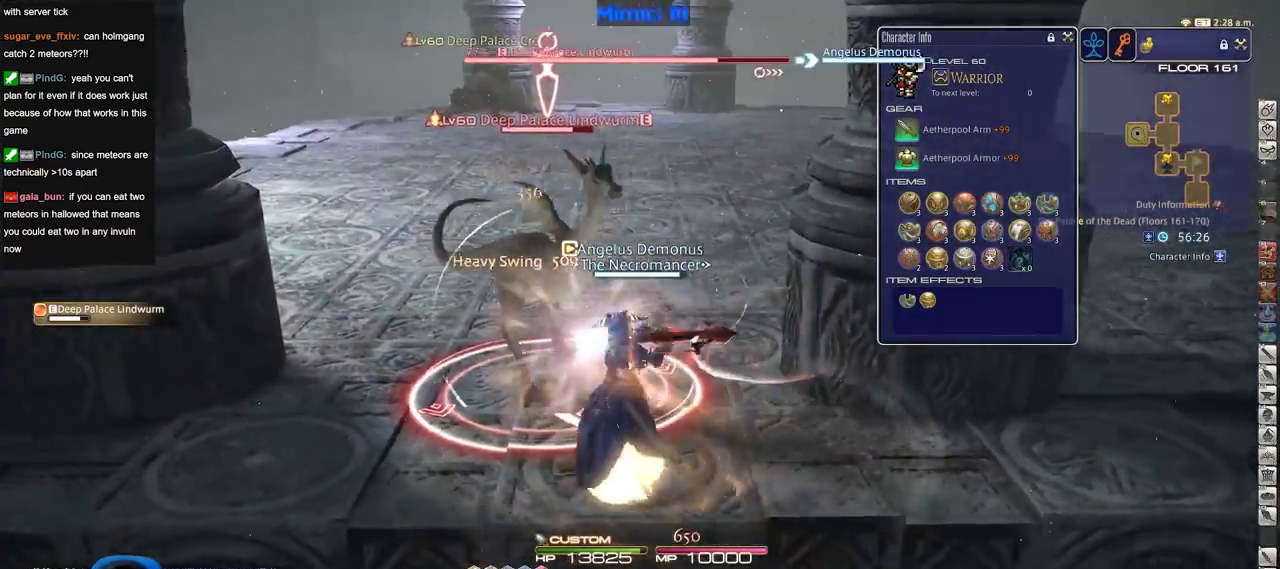
{"keys": ["a", "rbracket", "s"], "events": [[67, "rbracket", "down"], [484, "s", "down"]]}
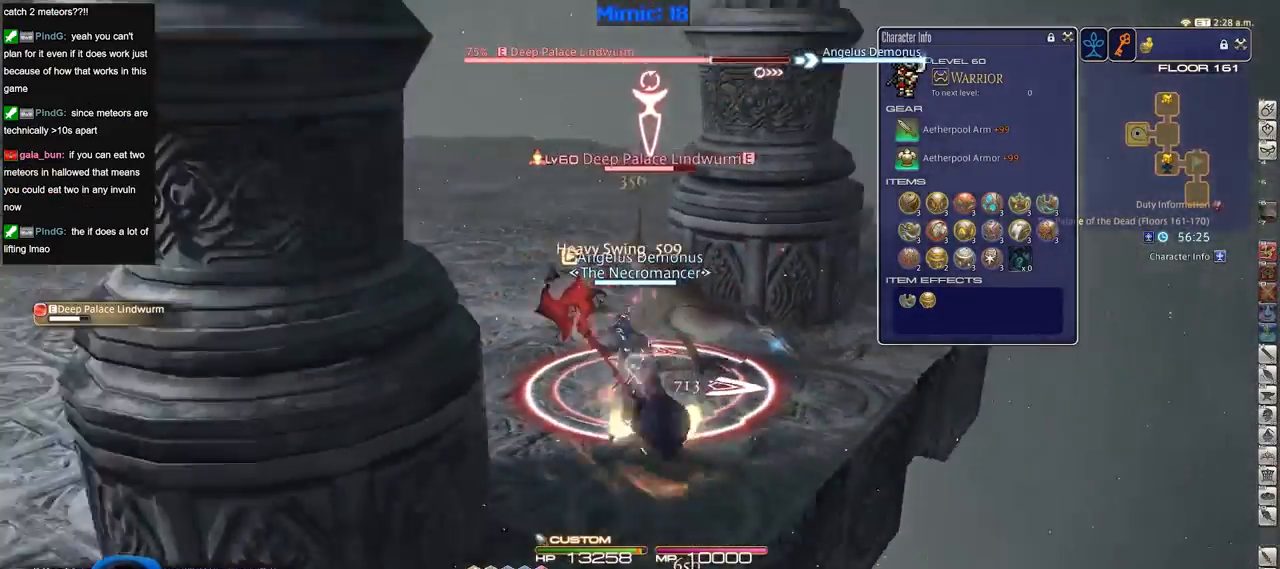
{"keys": ["p"], "events": [[34, "a", "up"], [34, "d", "down"], [34, "rbracket", "up"], [134, "s", "up"], [167, "d", "up"], [217, "p", "down"]]}
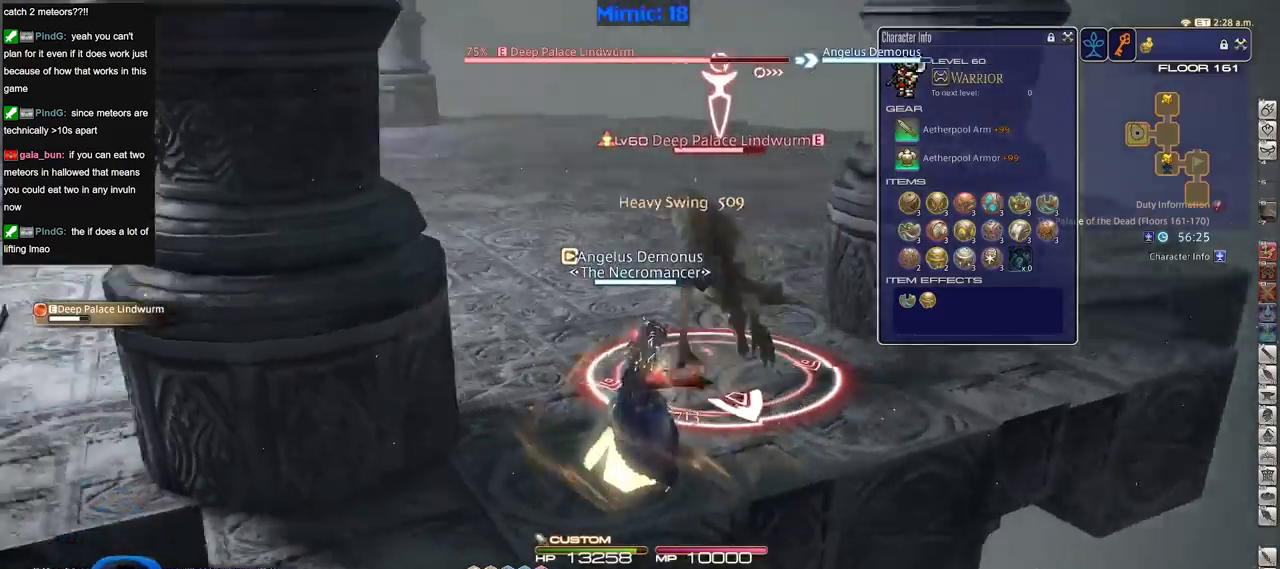
{"keys": ["rbracket"], "events": [[417, "p", "up"], [417, "rbracket", "down"]]}
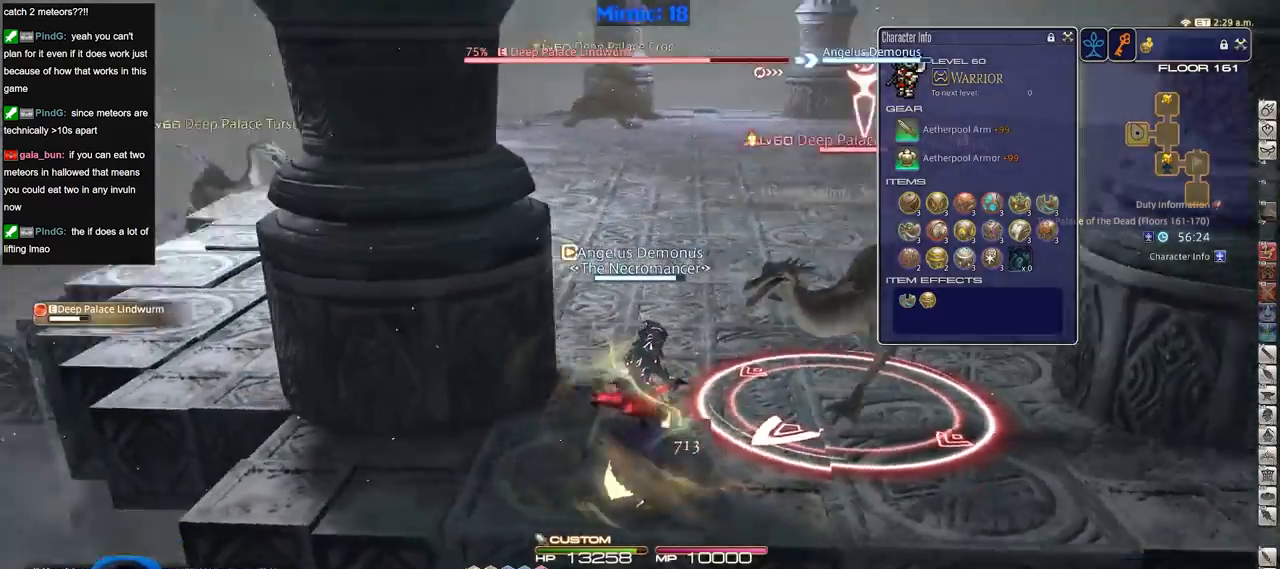
{"keys": [], "events": [[251, "2", "down"], [401, "2", "up"], [401, "rbracket", "up"]]}
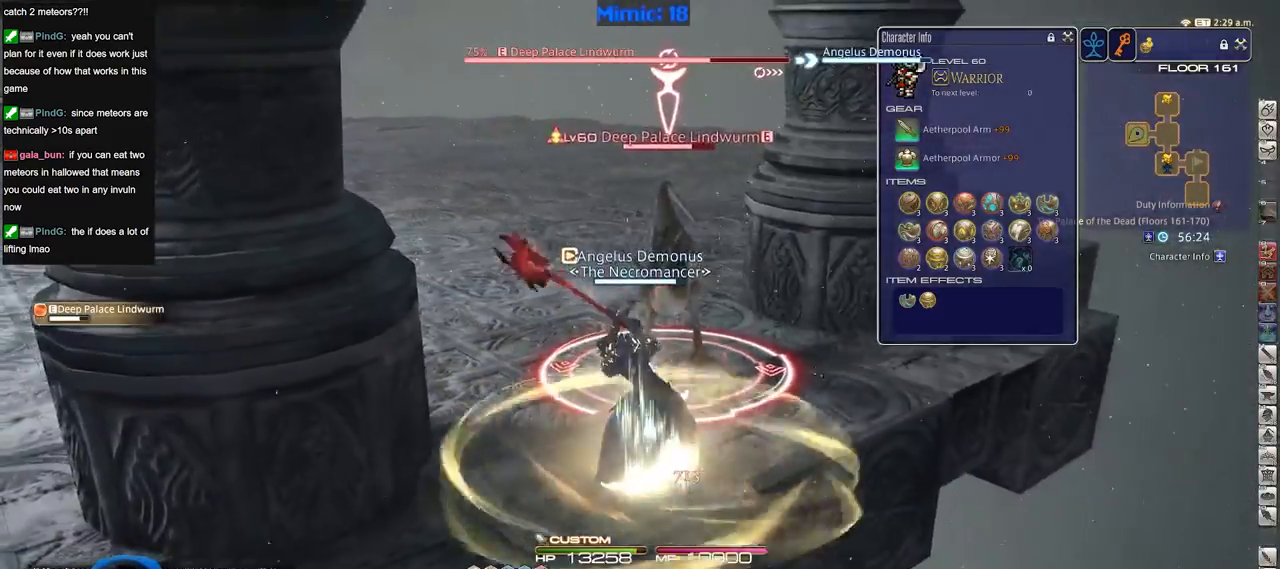
{"keys": ["d", "p"], "events": [[33, "s", "down"], [133, "d", "down"], [217, "p", "down"], [217, "s", "up"]]}
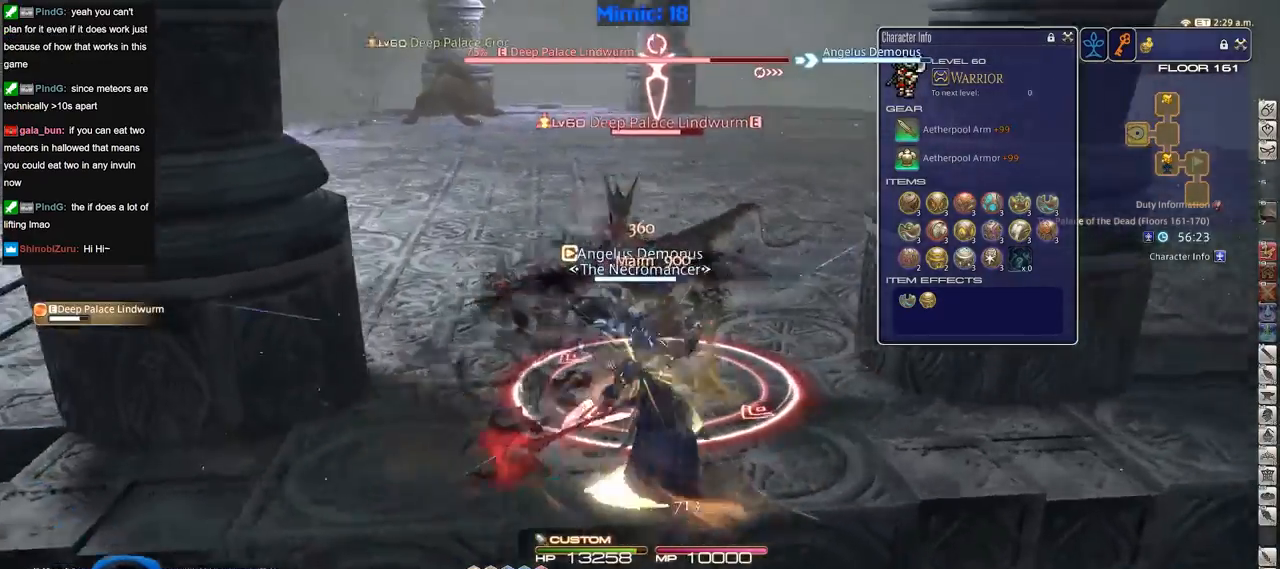
{"keys": ["d", "s"], "events": [[384, "p", "up"], [384, "s", "down"]]}
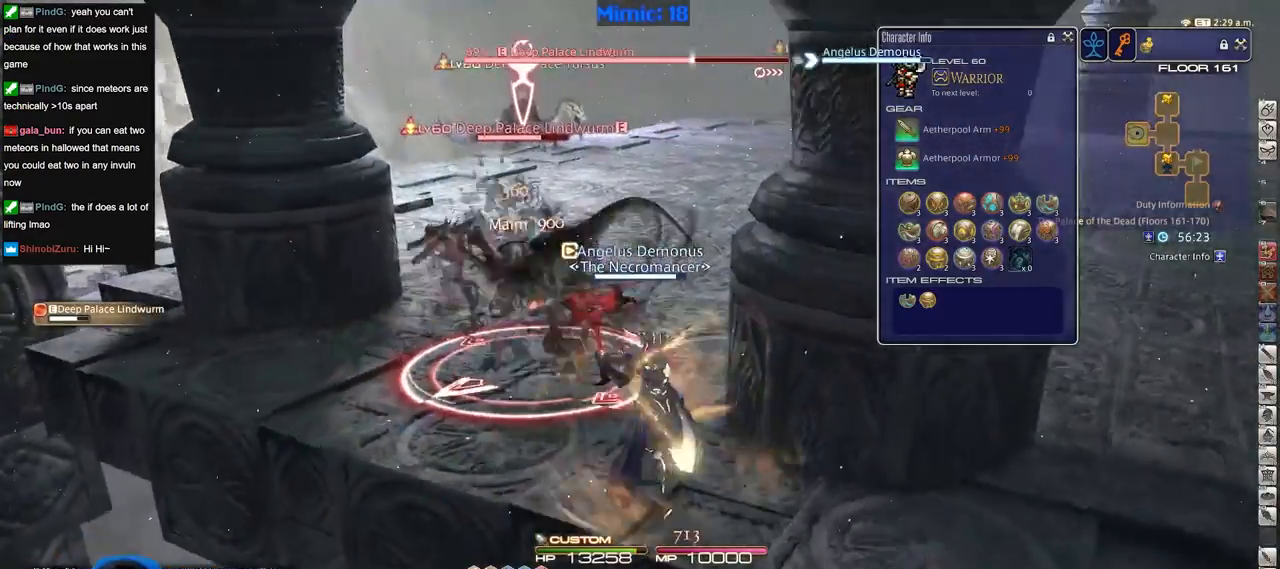
{"keys": [], "events": [[17, "a", "down"], [67, "d", "up"], [67, "s", "up"], [300, "a", "up"]]}
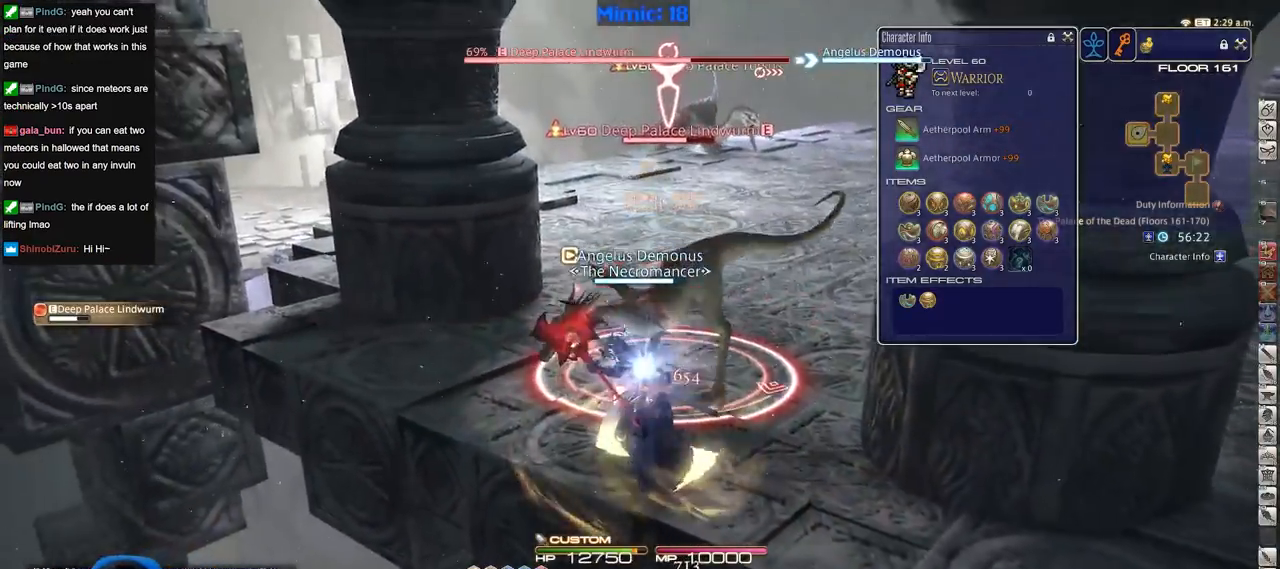
{"keys": ["3"], "events": [[84, "rbracket", "down"], [167, "rbracket", "up"], [501, "3", "down"]]}
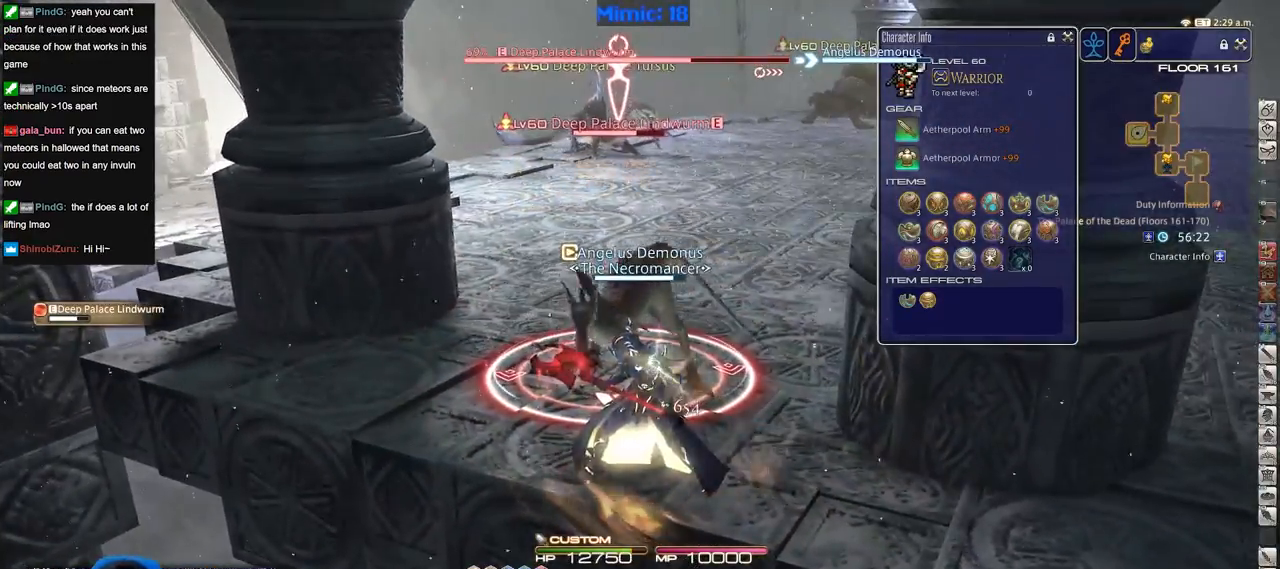
{"keys": ["a", "rbracket"], "events": [[100, "3", "up"], [150, "rbracket", "down"], [183, "a", "down"], [384, "rbracket", "up"], [417, "rbracket", "down"]]}
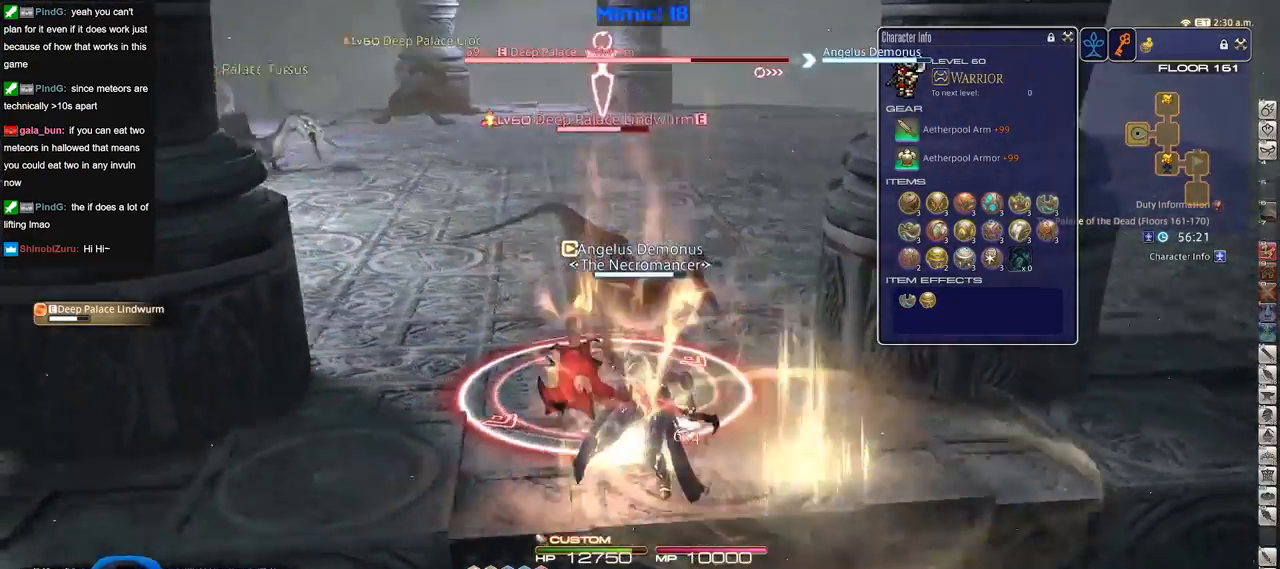
{"keys": [], "events": [[167, "s", "down"], [301, "a", "up"], [301, "rbracket", "up"], [351, "s", "up"]]}
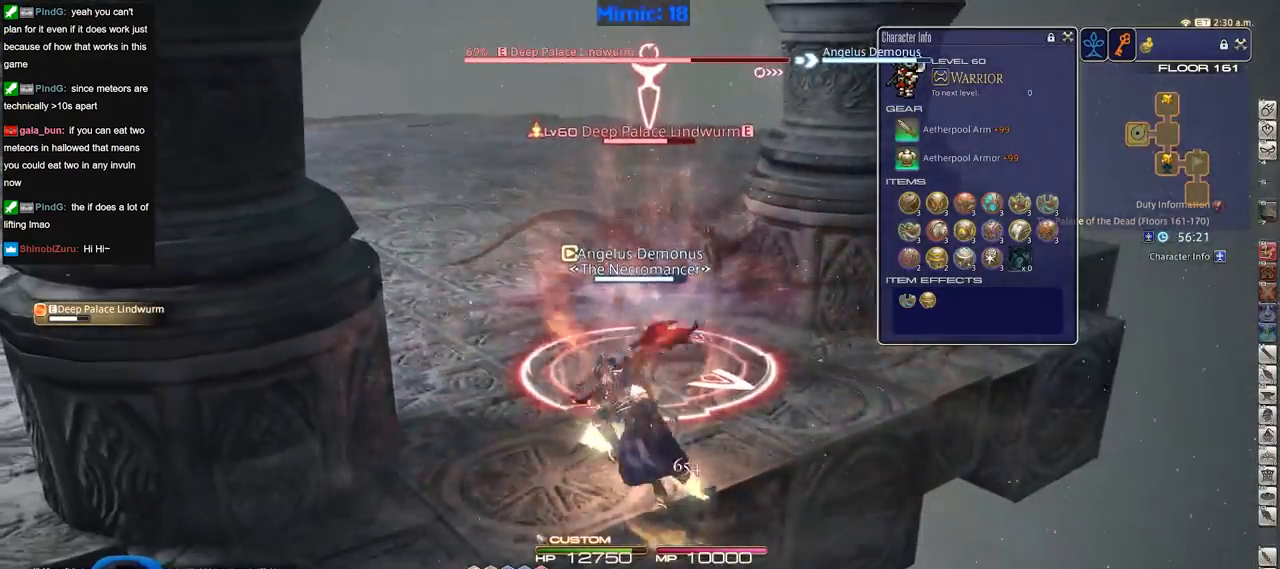
{"keys": ["alt_r"], "events": [[217, "p", "down"], [317, "p", "up"], [367, "alt_r", "down"]]}
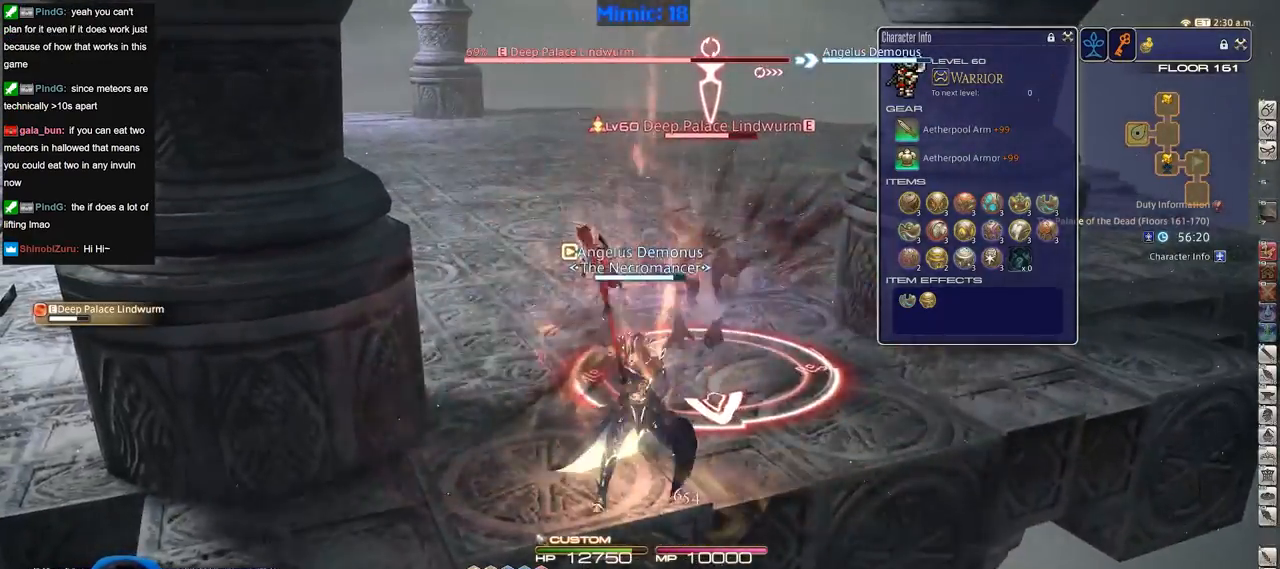
{"keys": [], "events": [[234, "4", "down"], [334, "4", "up"], [334, "alt_r", "up"]]}
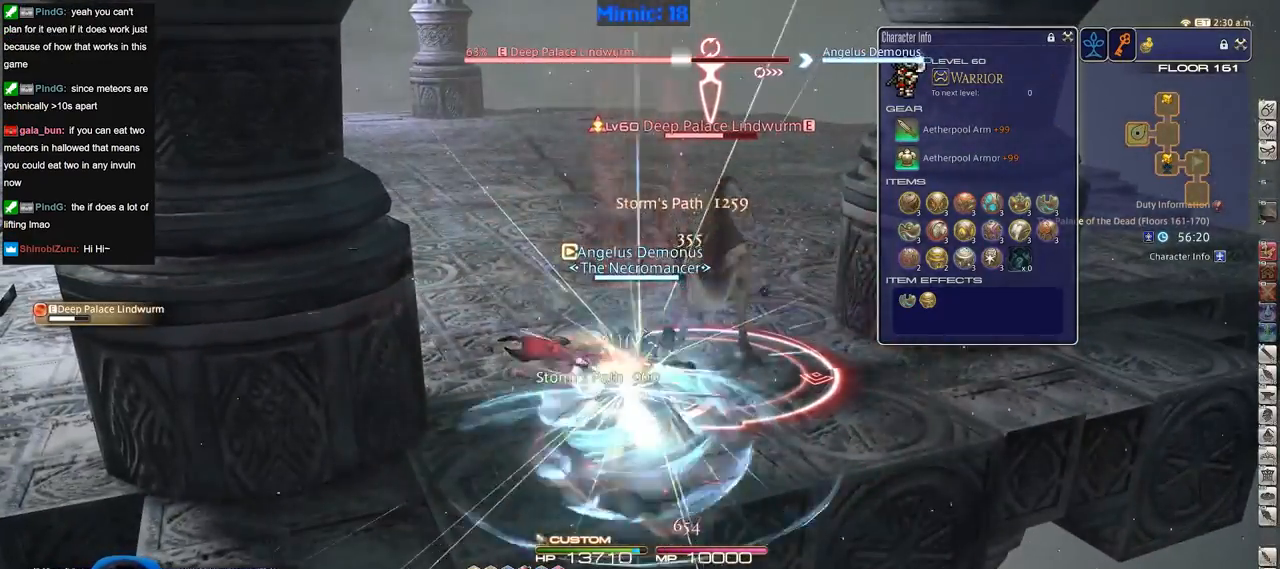
{"keys": ["alt_r"], "events": [[117, "alt_r", "down"]]}
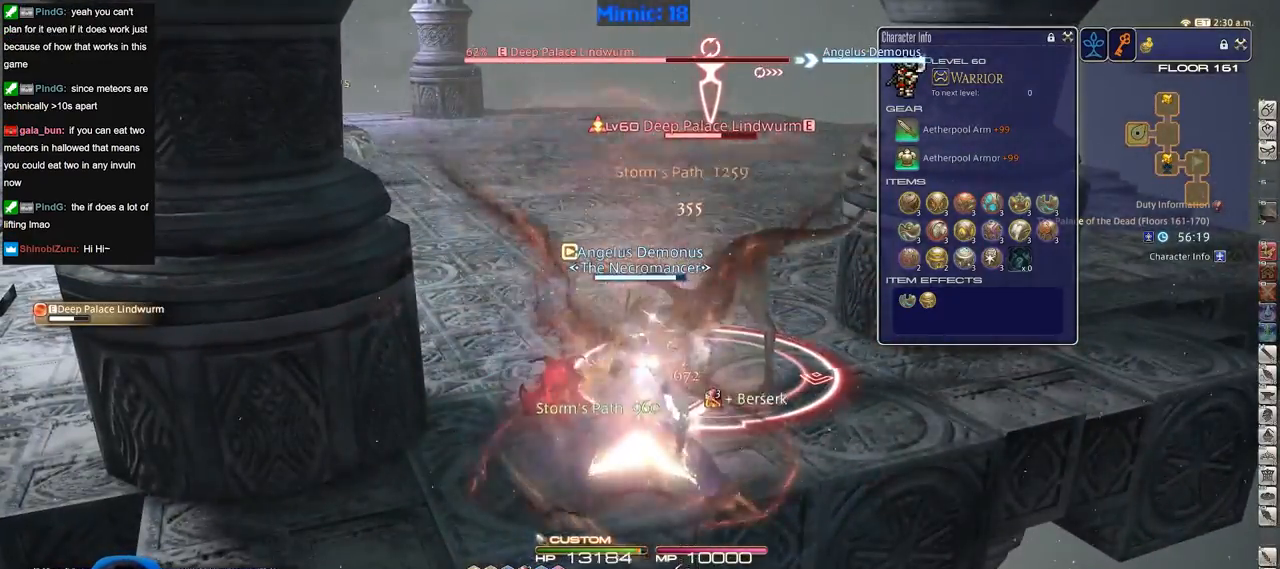
{"keys": ["alt_r"], "events": [[34, "1", "down"], [167, "1", "up"], [167, "alt_r", "up"], [367, "alt_r", "down"]]}
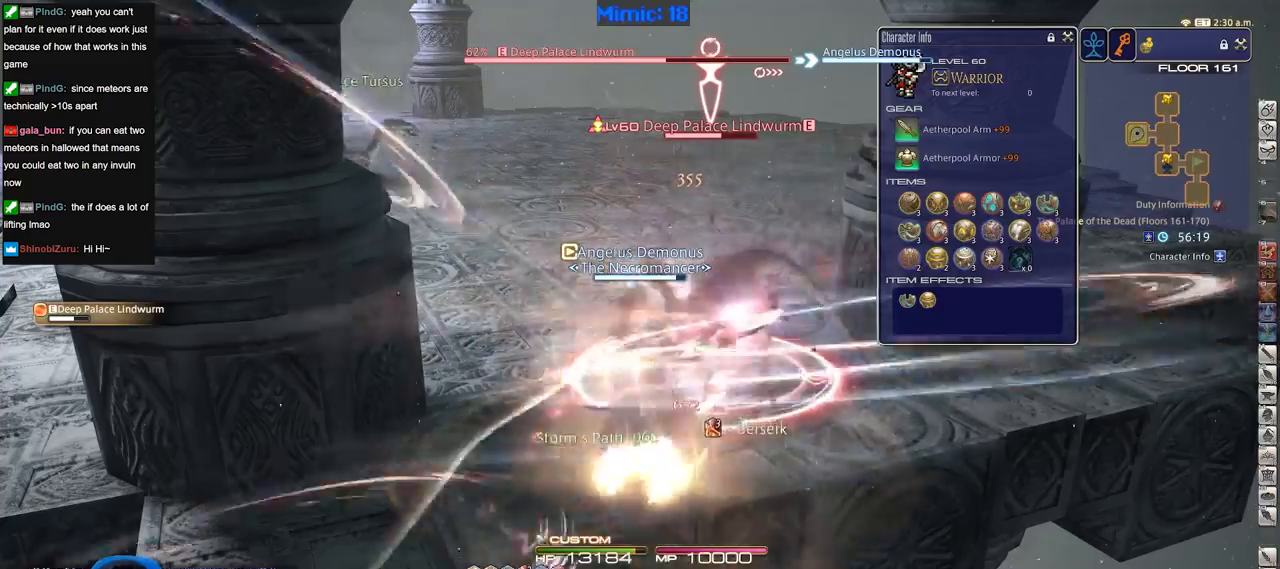
{"keys": ["alt_r"], "events": []}
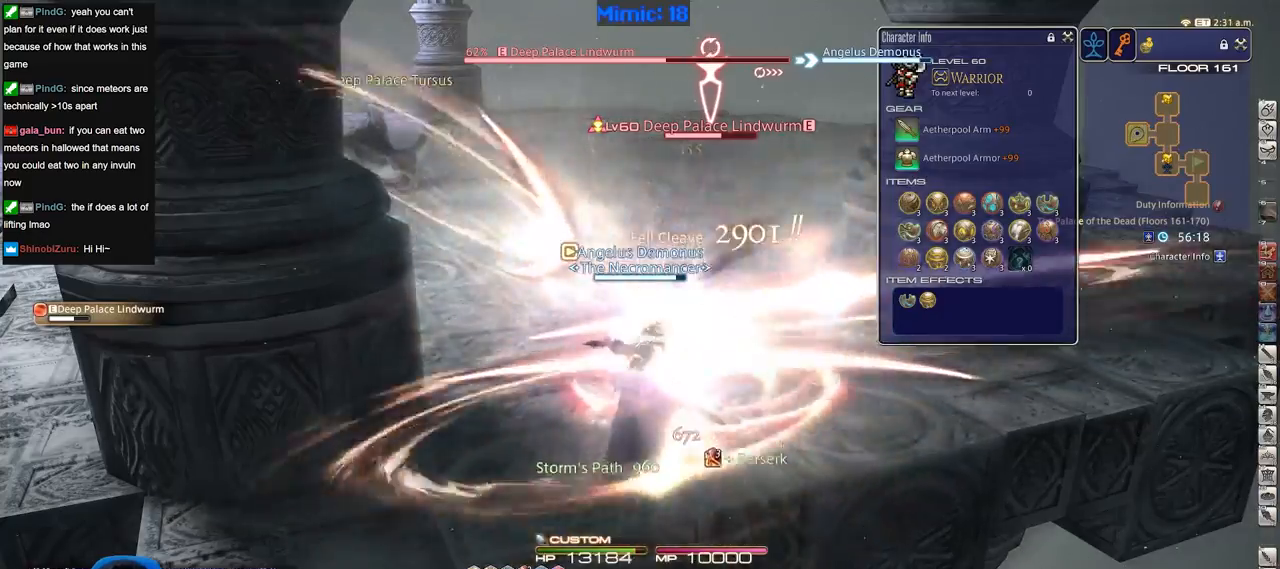
{"keys": ["alt_r", "d", "equals"], "events": [[434, "d", "down"], [434, "equals", "down"]]}
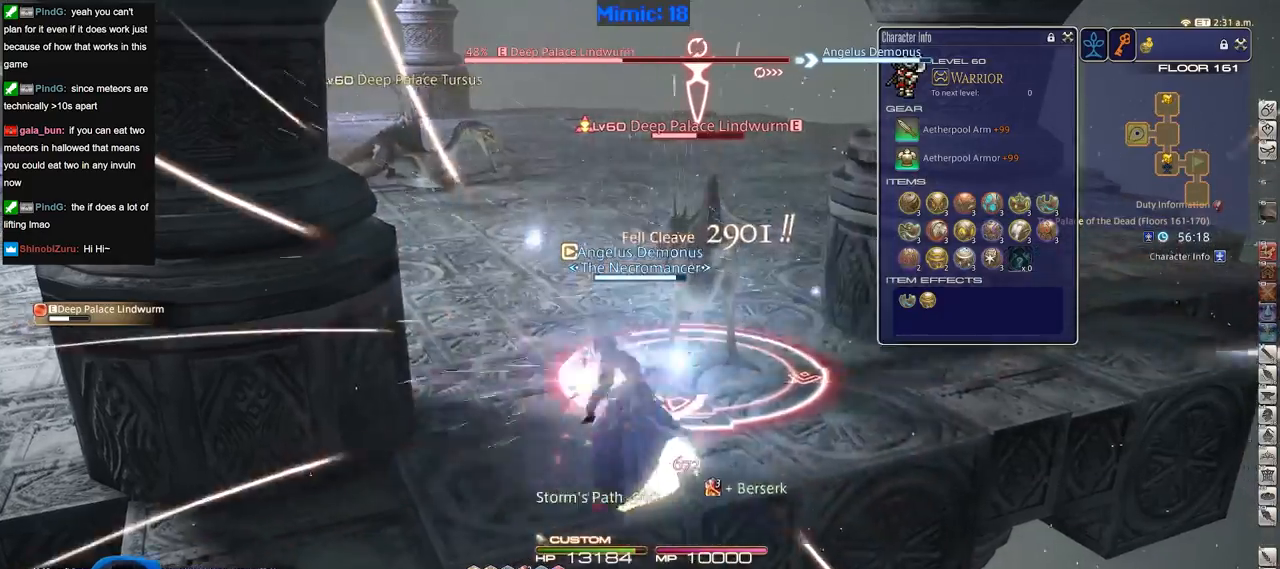
{"keys": ["p", "return"], "events": [[33, "alt_r", "up"], [33, "equals", "up"], [83, "p", "down"], [167, "p", "up"], [217, "p", "down"], [317, "p", "up"], [367, "p", "down"], [450, "d", "up"], [500, "return", "down"]]}
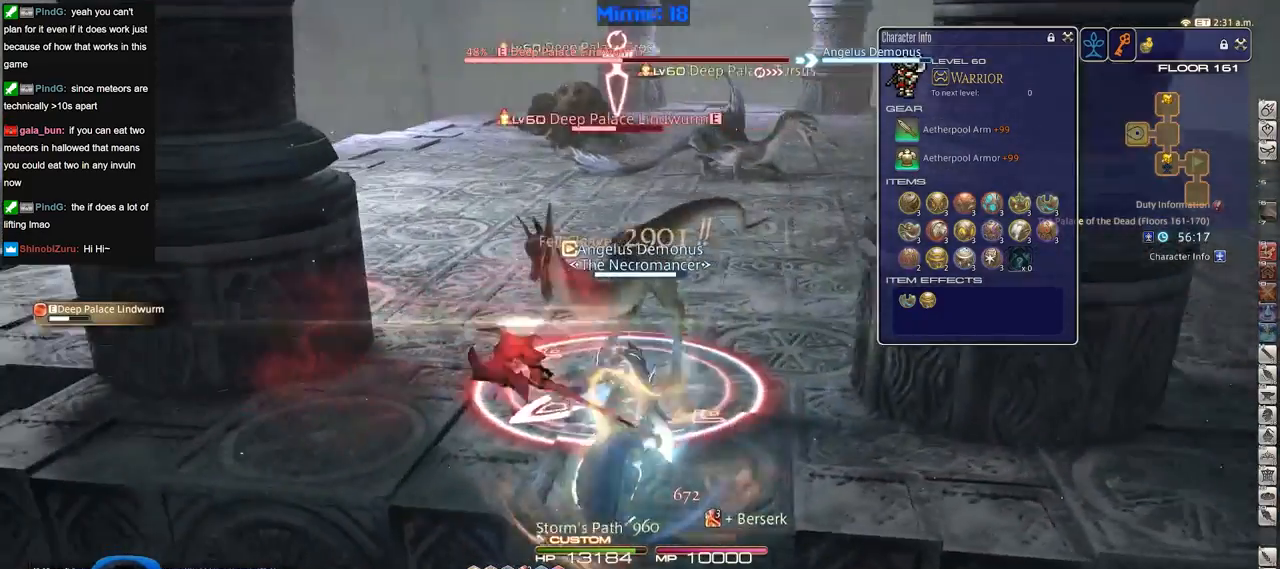
{"keys": ["1", "alt_r"], "events": [[50, "p", "up"], [100, "return", "up"], [151, "alt_r", "down"], [417, "1", "down"]]}